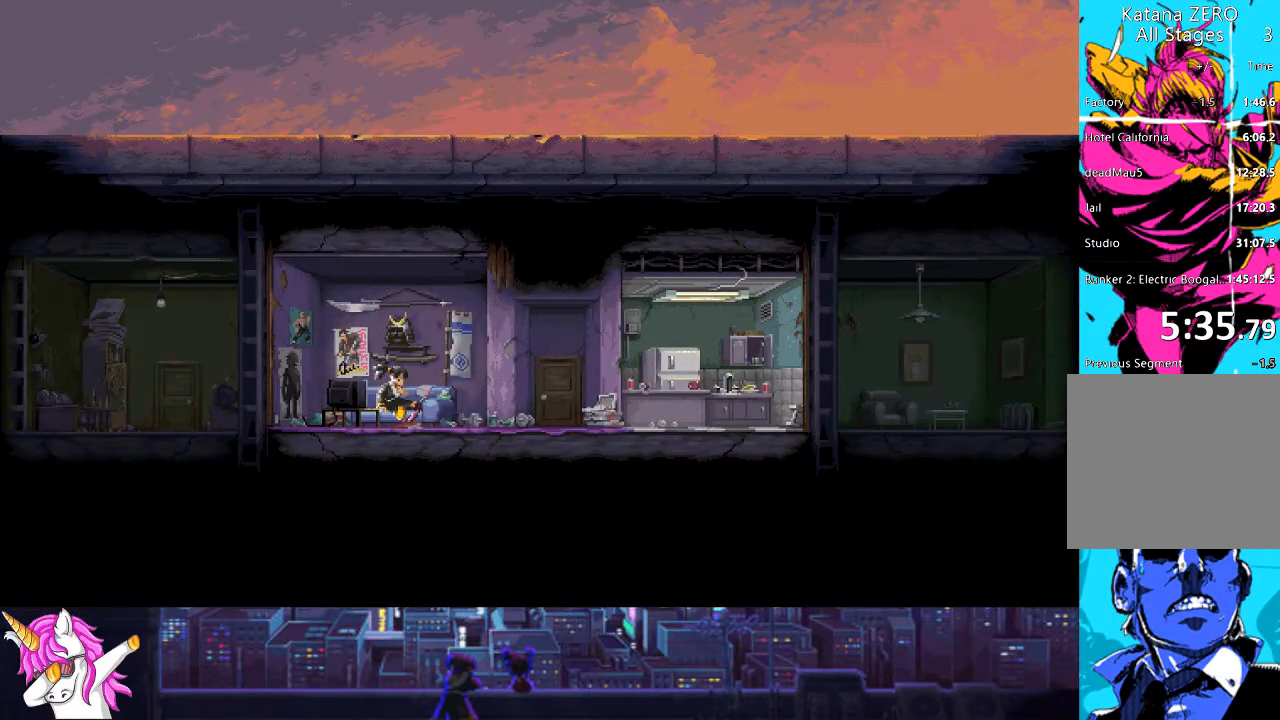
Gameplay with a controller (PlayStation layout); each line is a JSON object with the inputs held at the frame after it. "events" lists button and stick changes between this image and that frame as [ms after this image, input, new state], when the widget could be followed in between.
{"buttons": [], "left_stick": "center", "right_stick": "center", "events": [[135, "DPAD_RIGHT", "up"]]}
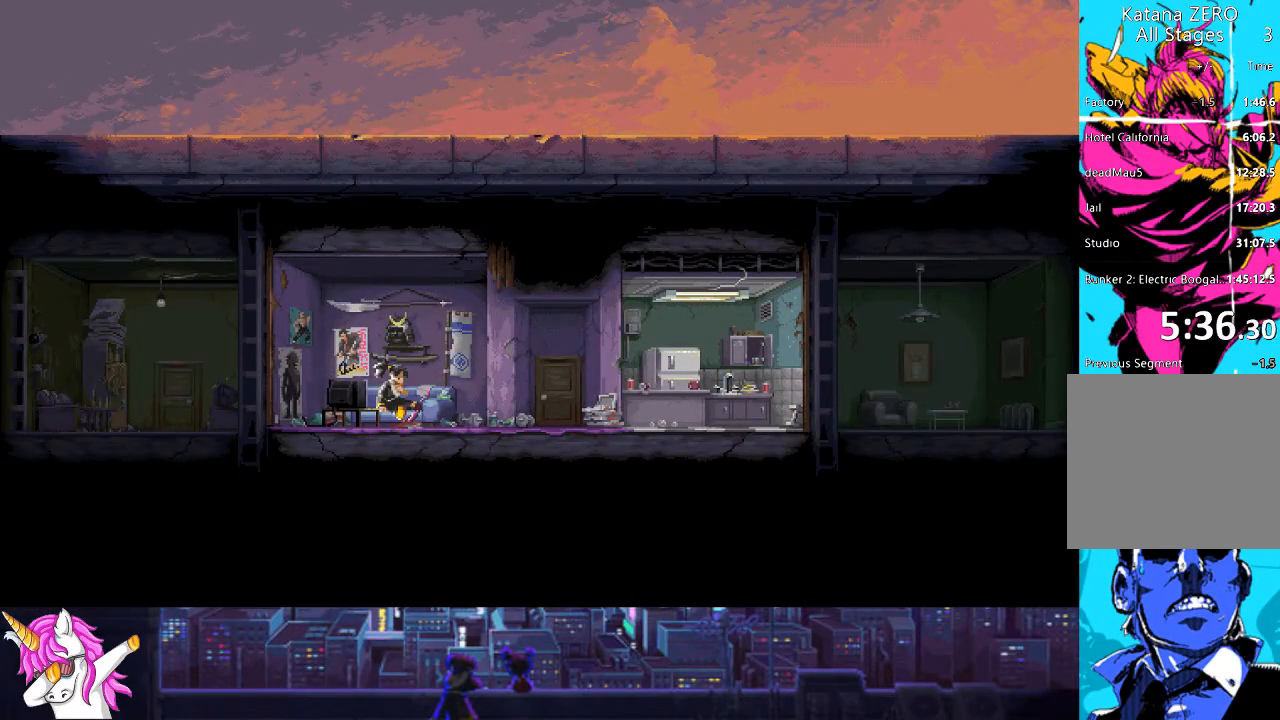
{"buttons": [], "left_stick": "center", "right_stick": "center", "events": []}
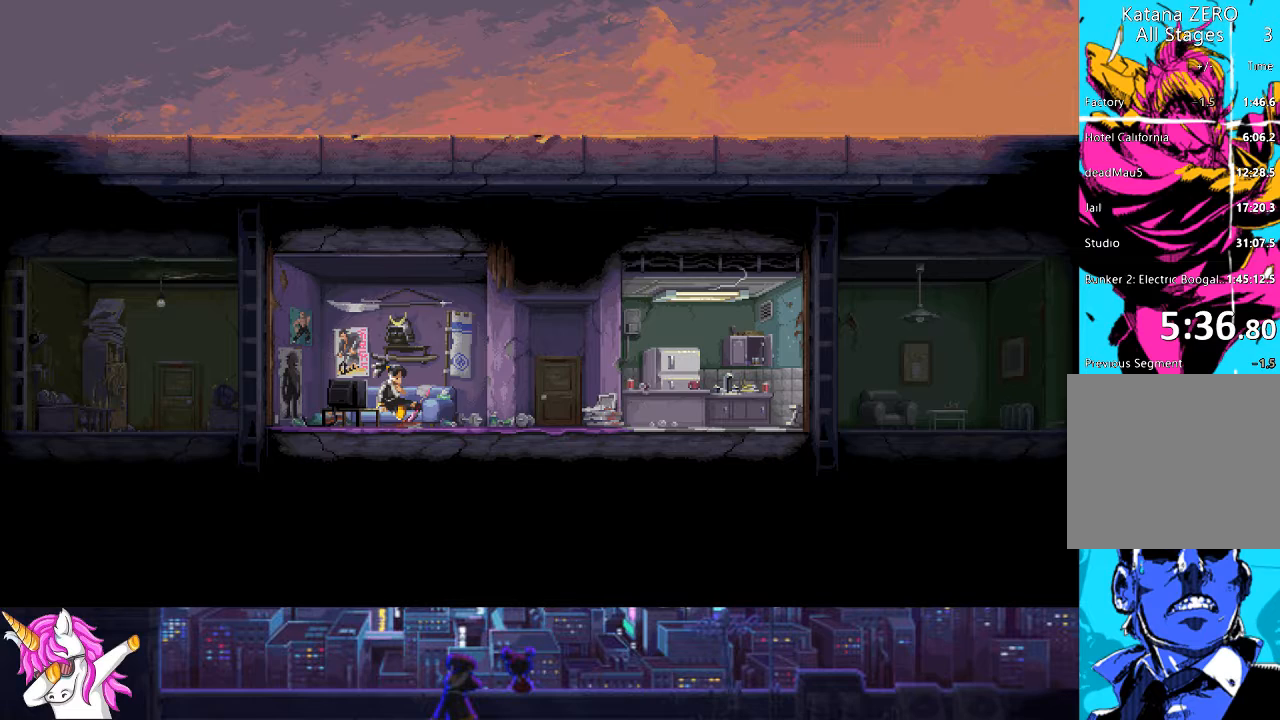
{"buttons": [], "left_stick": "center", "right_stick": "center", "events": []}
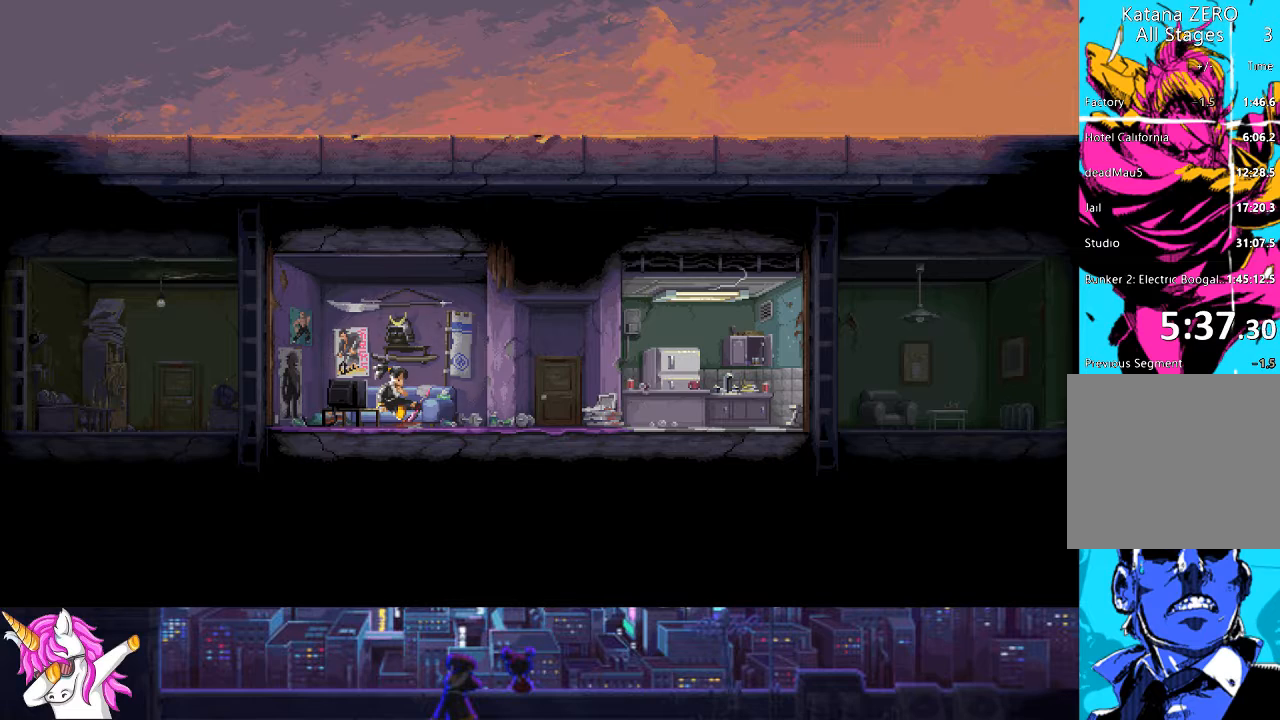
{"buttons": [], "left_stick": "center", "right_stick": "center", "events": []}
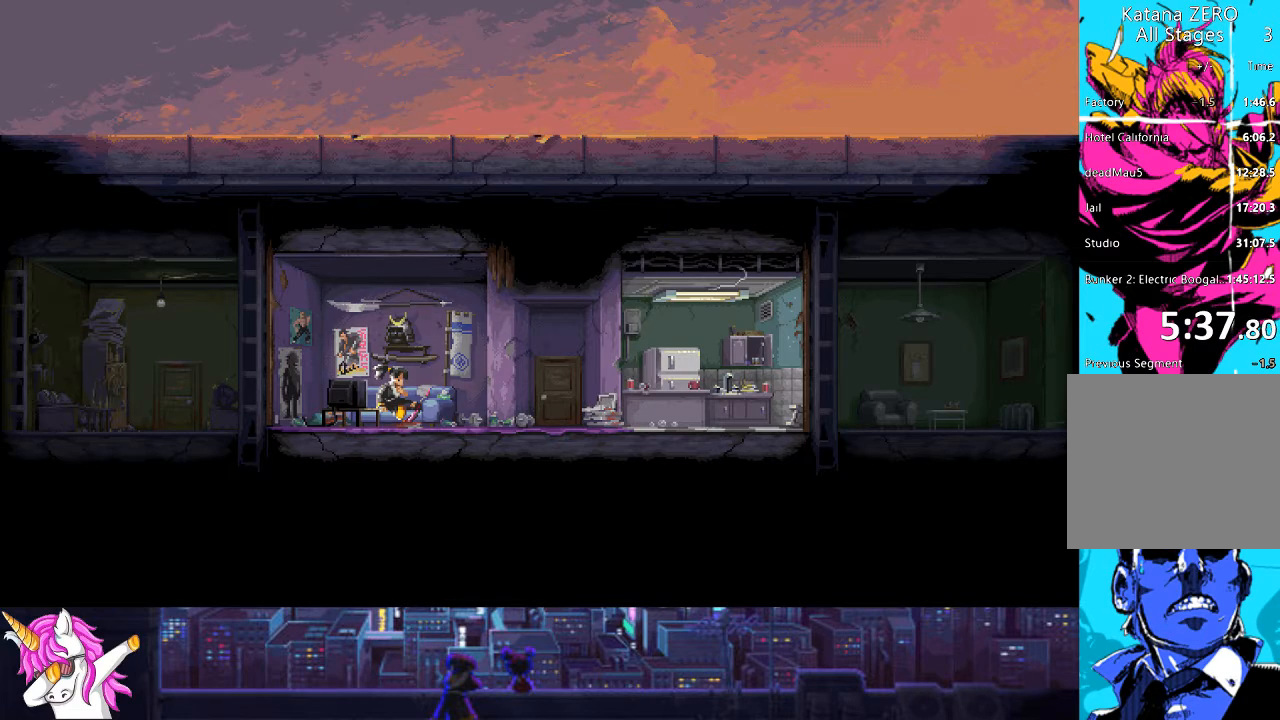
{"buttons": [], "left_stick": "center", "right_stick": "center", "events": [[17, "CROSS", "down"], [169, "CROSS", "up"], [321, "CROSS", "down"], [422, "CROSS", "up"]]}
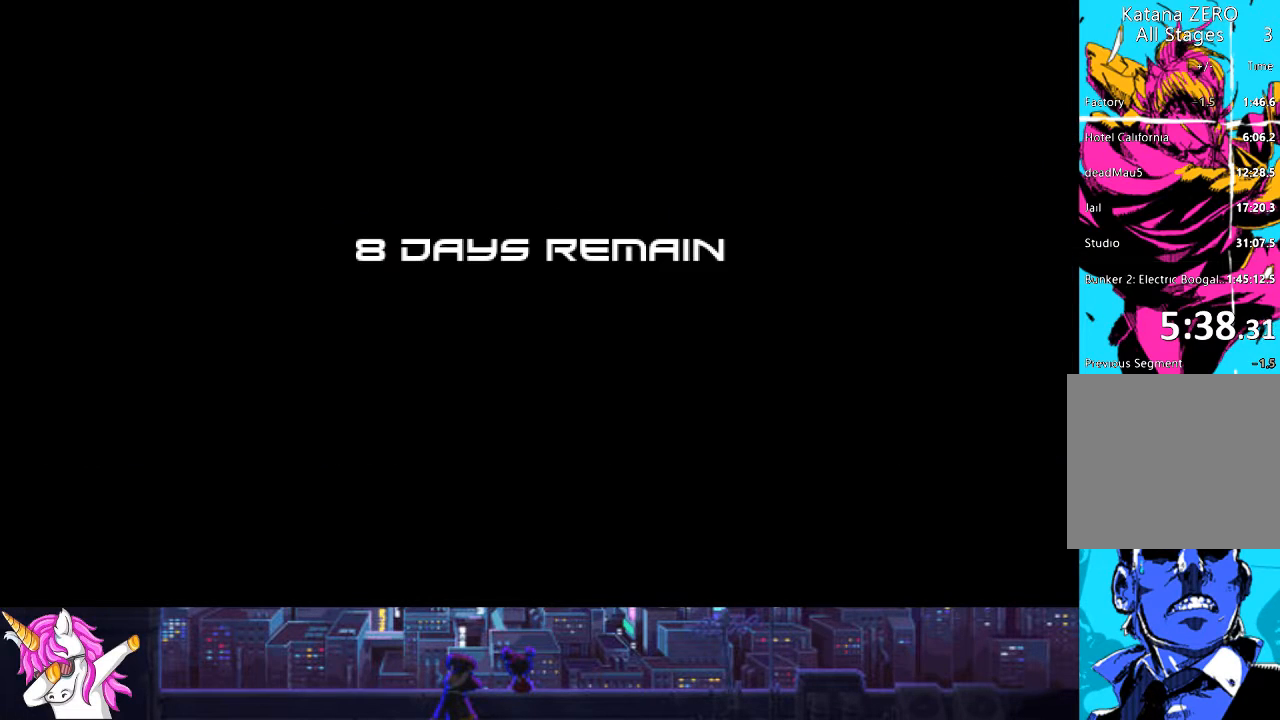
{"buttons": [], "left_stick": "center", "right_stick": "center", "events": []}
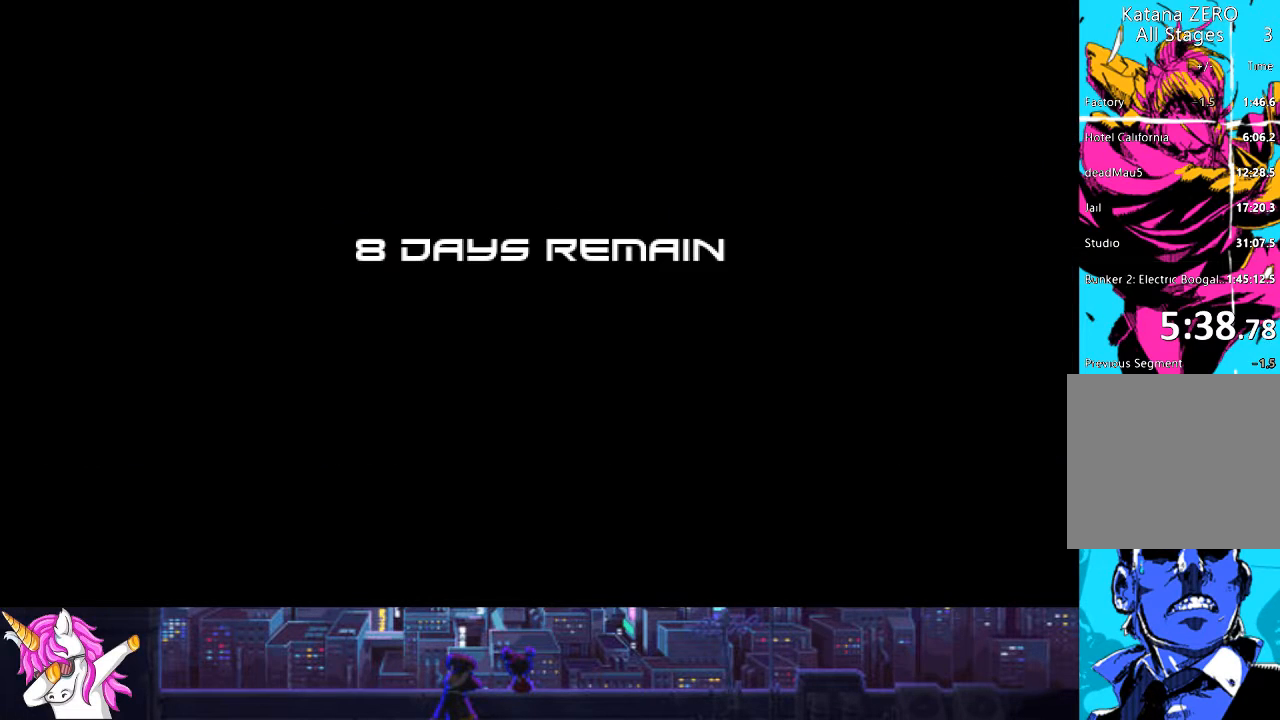
{"buttons": [], "left_stick": "center", "right_stick": "center", "events": []}
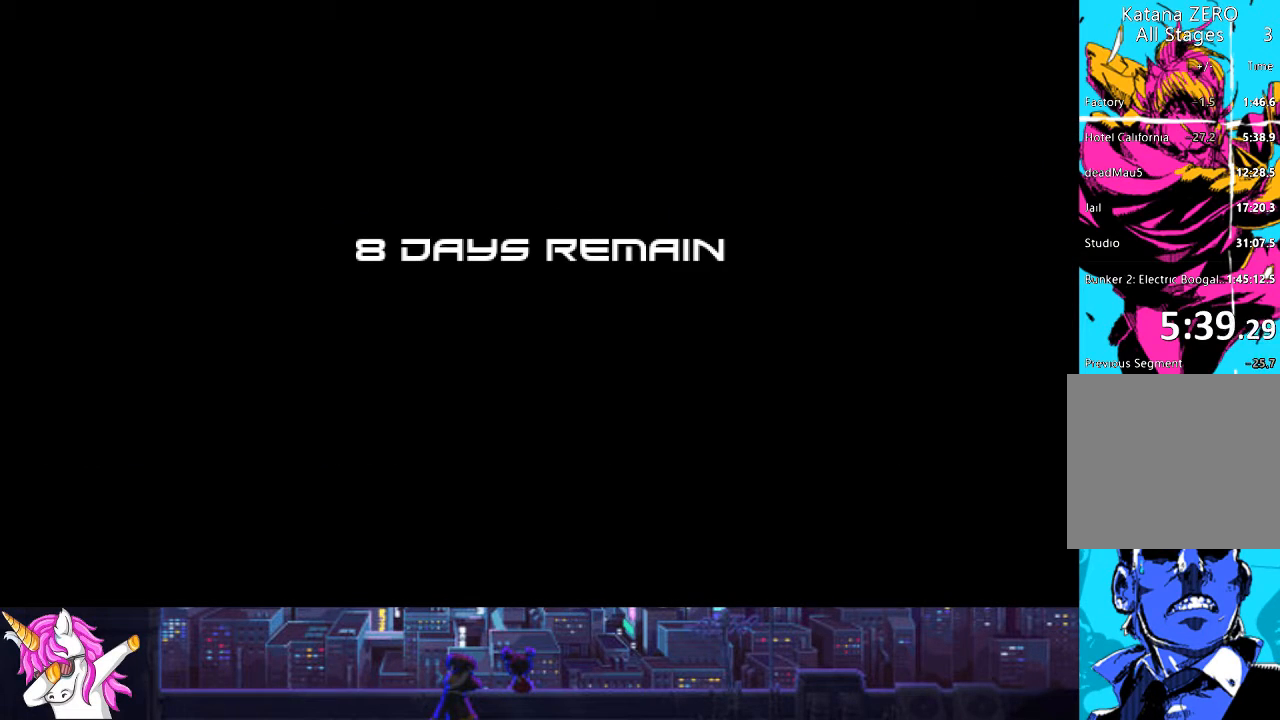
{"buttons": [], "left_stick": "center", "right_stick": "center", "events": []}
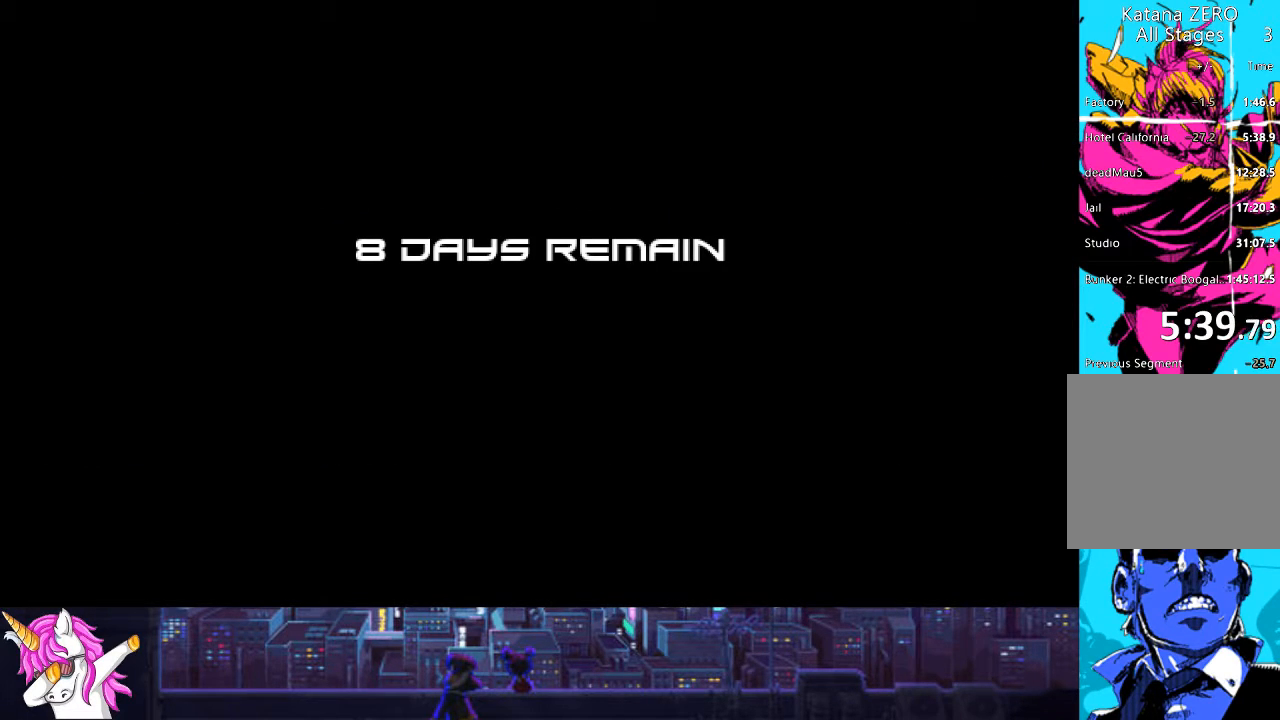
{"buttons": ["CROSS"], "left_stick": "center", "right_stick": "center", "events": [[439, "CROSS", "down"]]}
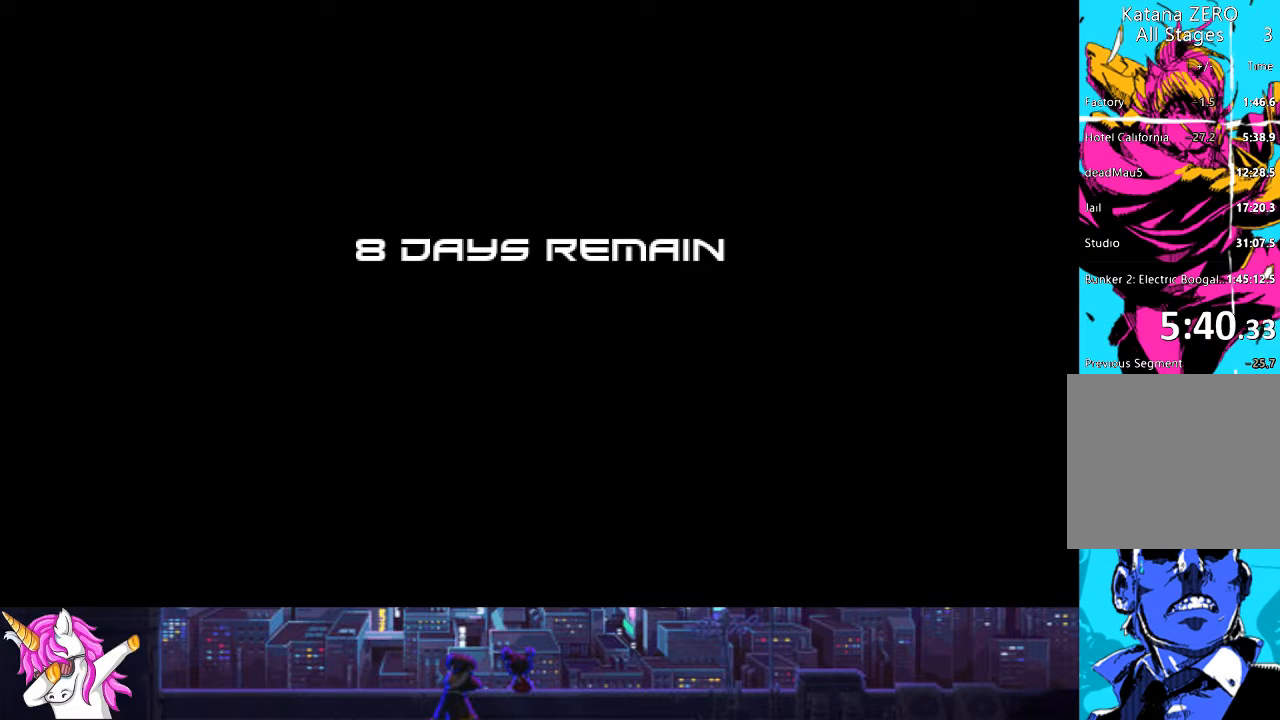
{"buttons": ["CROSS"], "left_stick": "center", "right_stick": "center", "events": [[68, "CROSS", "up"], [203, "CROSS", "down"], [321, "CROSS", "up"], [456, "CROSS", "down"]]}
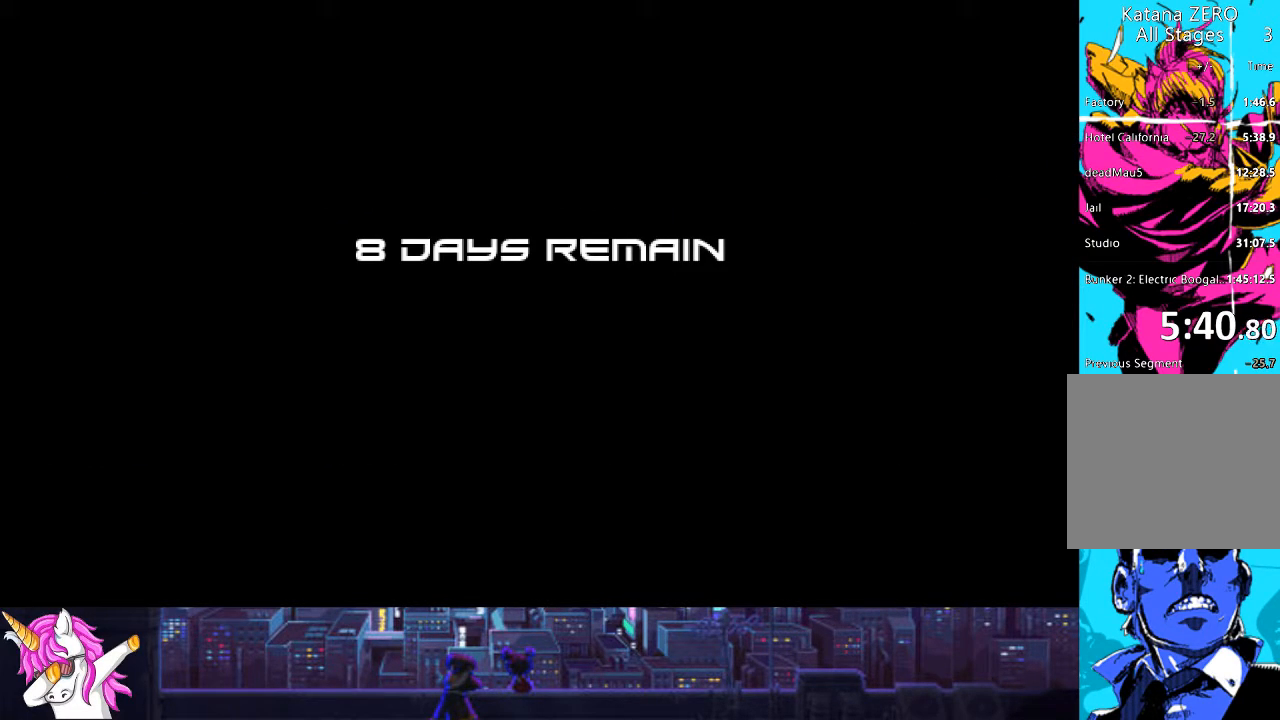
{"buttons": ["CROSS", "DPAD_RIGHT"], "left_stick": "center", "right_stick": "center", "events": [[84, "CROSS", "up"], [202, "CROSS", "down"], [304, "CROSS", "up"], [439, "CROSS", "down"], [456, "DPAD_RIGHT", "down"]]}
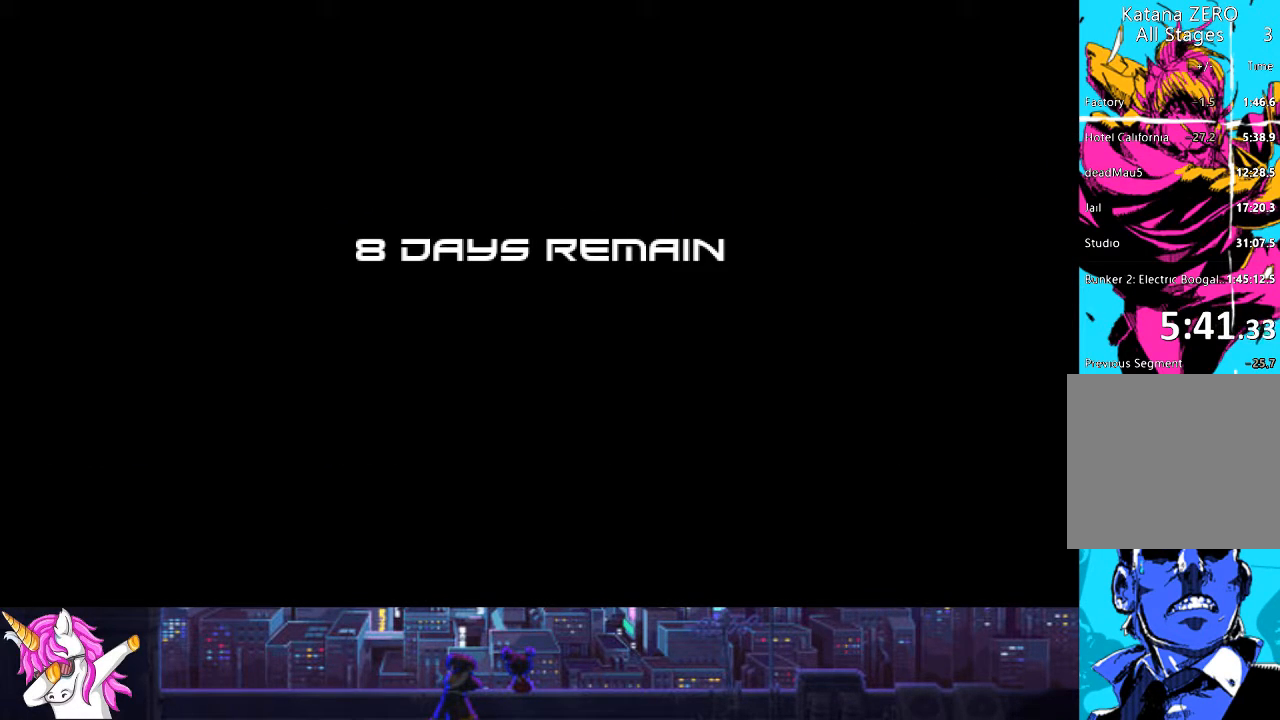
{"buttons": ["DPAD_RIGHT"], "left_stick": "center", "right_stick": "center", "events": [[34, "CROSS", "up"], [152, "CROSS", "down"], [254, "CROSS", "up"], [372, "CROSS", "down"], [473, "CROSS", "up"]]}
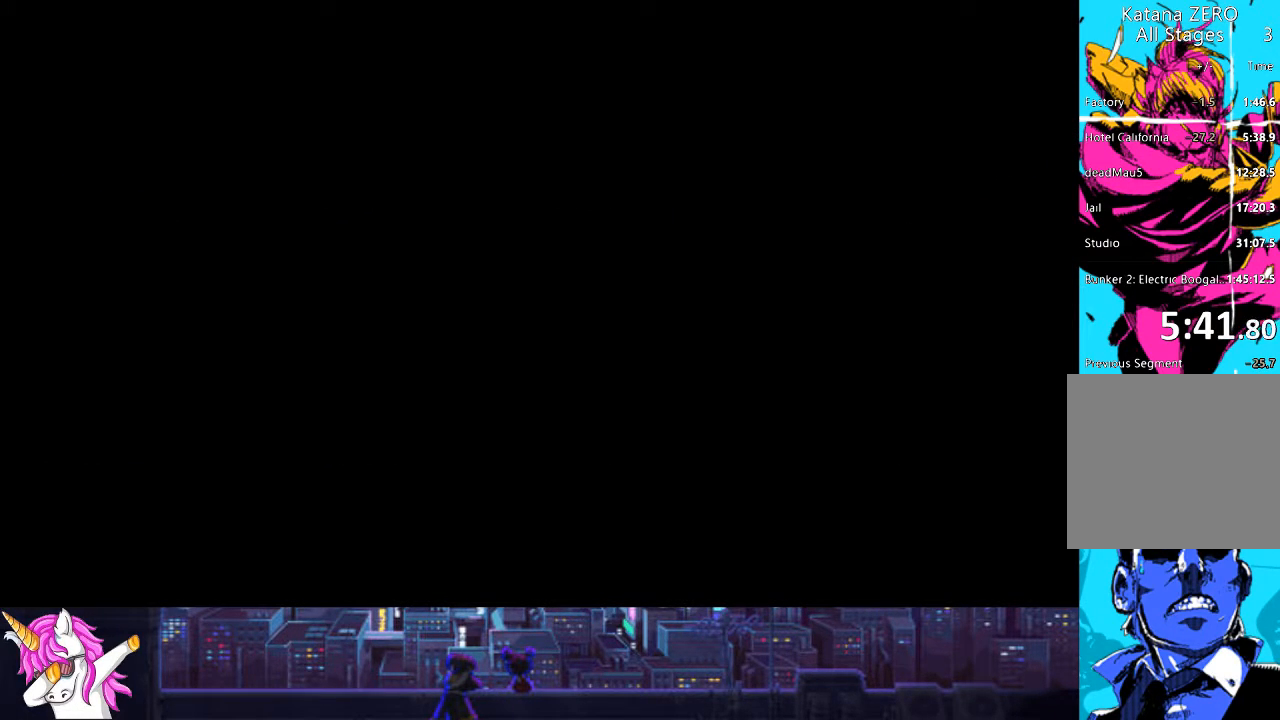
{"buttons": ["DPAD_RIGHT"], "left_stick": "center", "right_stick": "center", "events": []}
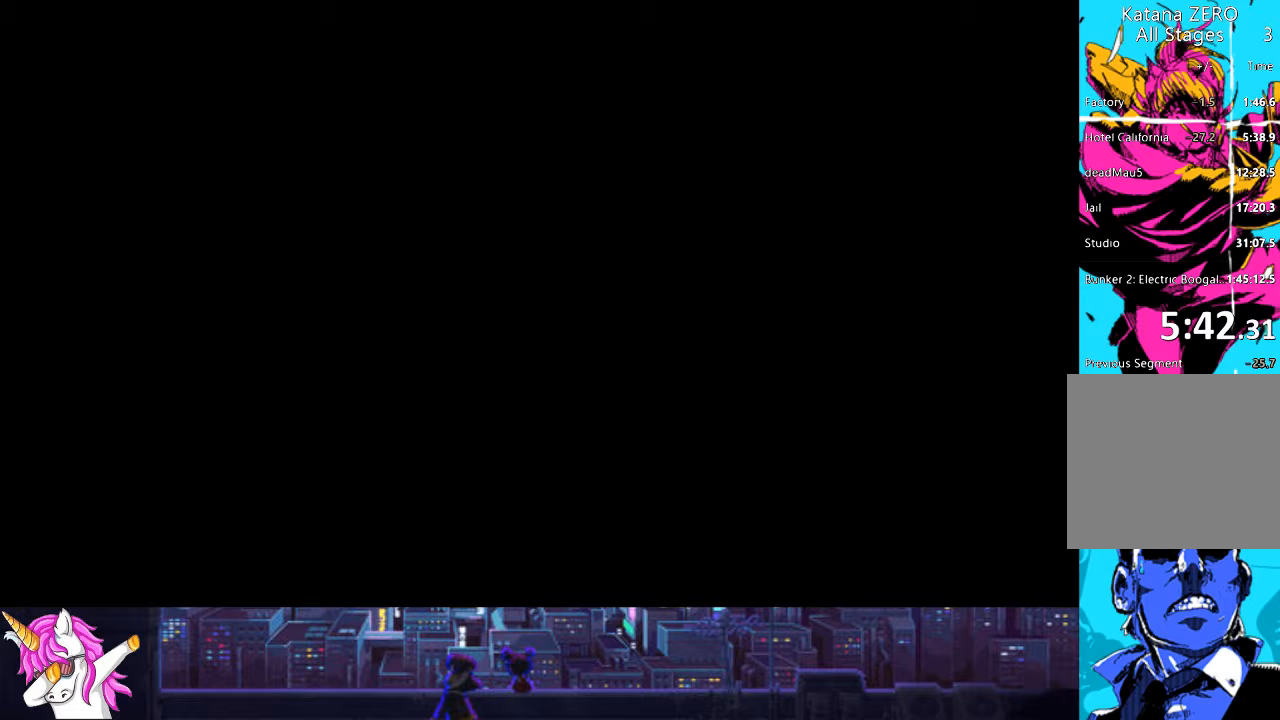
{"buttons": ["DPAD_RIGHT"], "left_stick": "center", "right_stick": "center", "events": []}
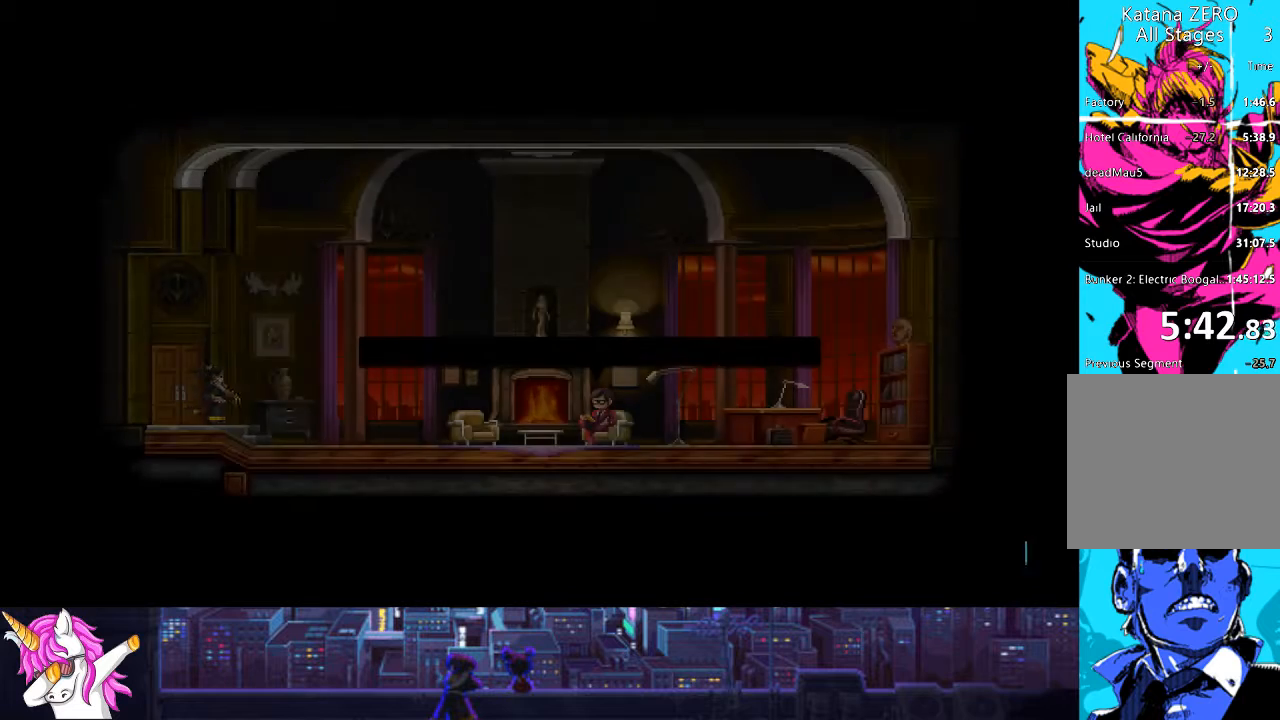
{"buttons": ["DPAD_RIGHT"], "left_stick": "center", "right_stick": "center", "events": []}
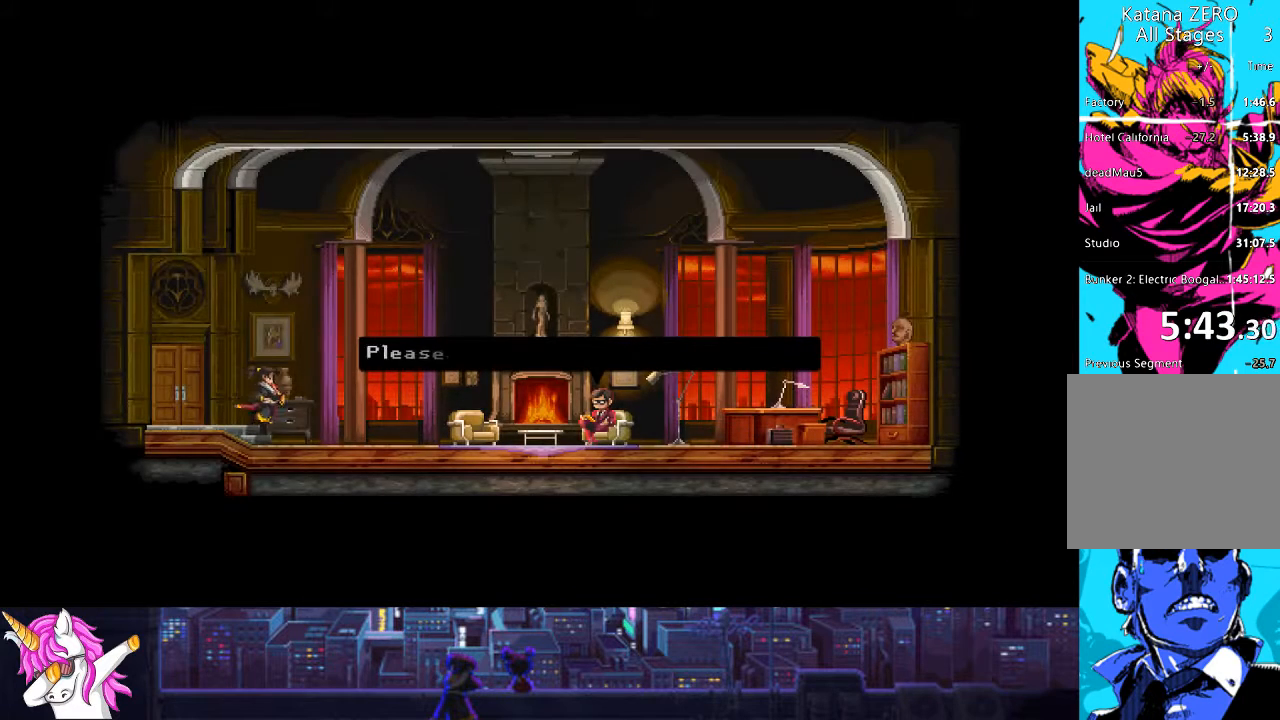
{"buttons": ["DPAD_RIGHT"], "left_stick": "center", "right_stick": "center", "events": []}
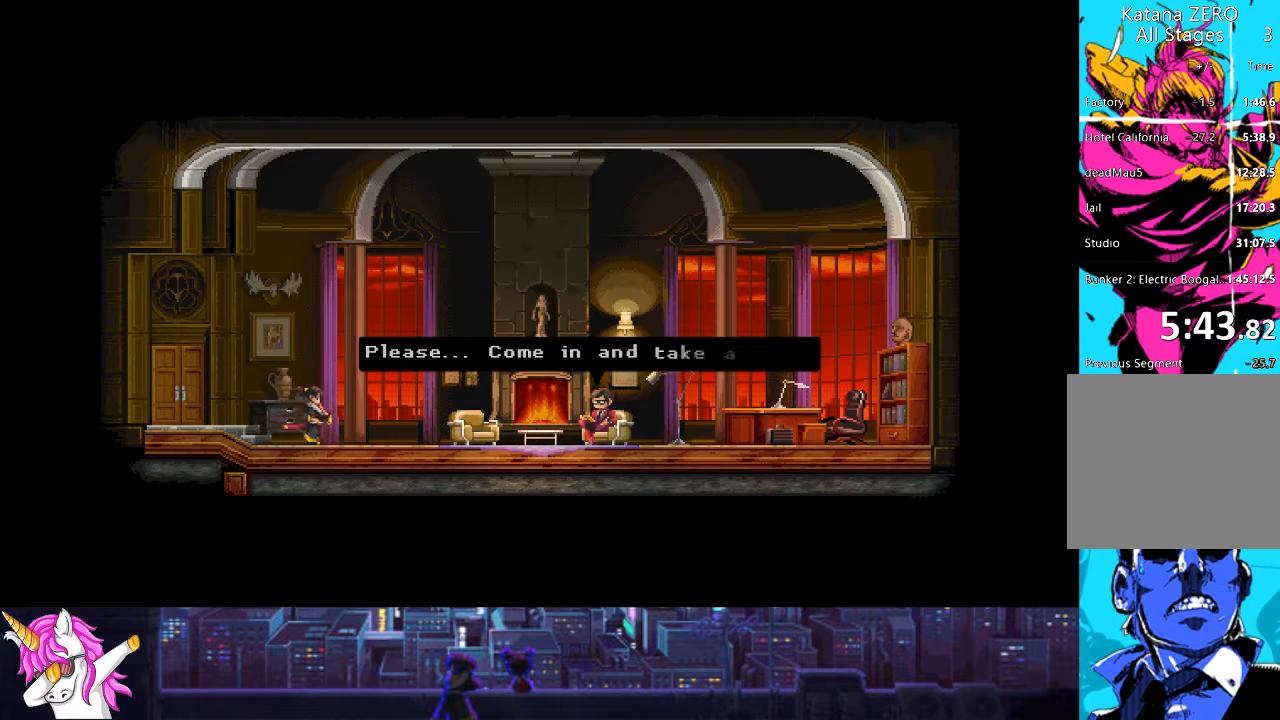
{"buttons": ["DPAD_RIGHT"], "left_stick": "center", "right_stick": "center", "events": []}
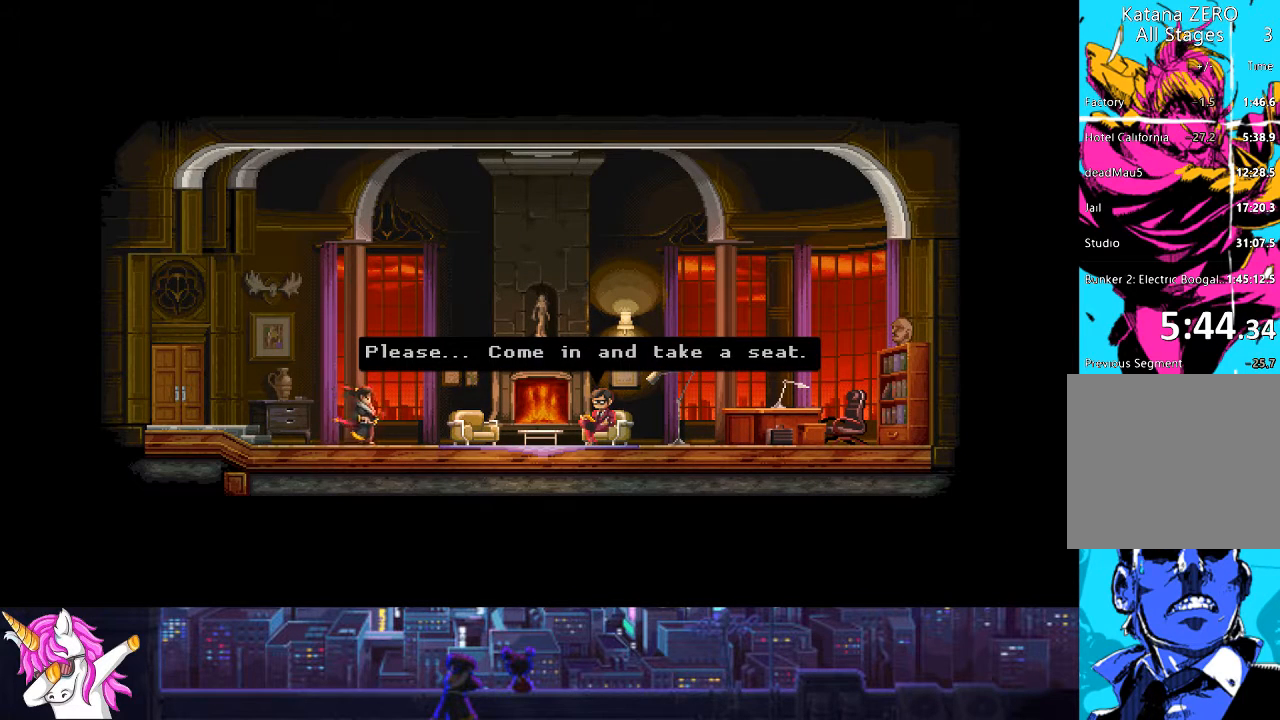
{"buttons": ["DPAD_RIGHT"], "left_stick": "center", "right_stick": "center", "events": []}
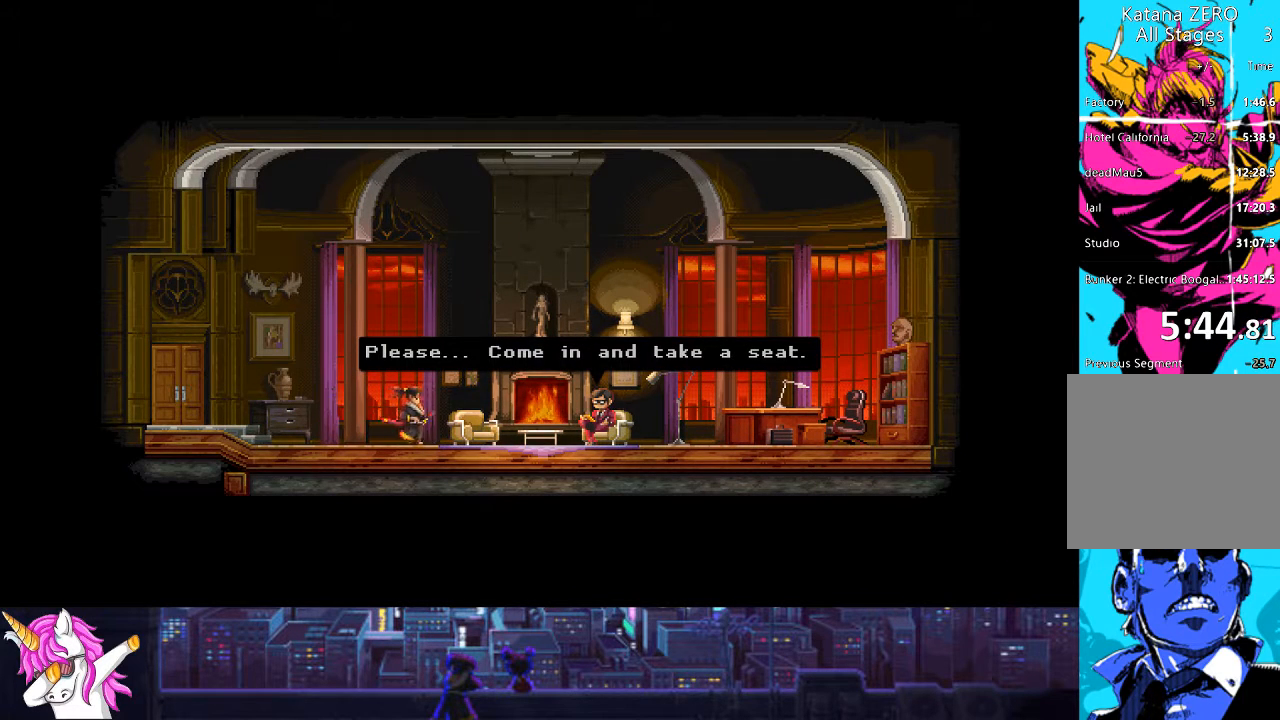
{"buttons": ["TRIANGLE", "DPAD_RIGHT"], "left_stick": "center", "right_stick": "center", "events": [[423, "TRIANGLE", "down"]]}
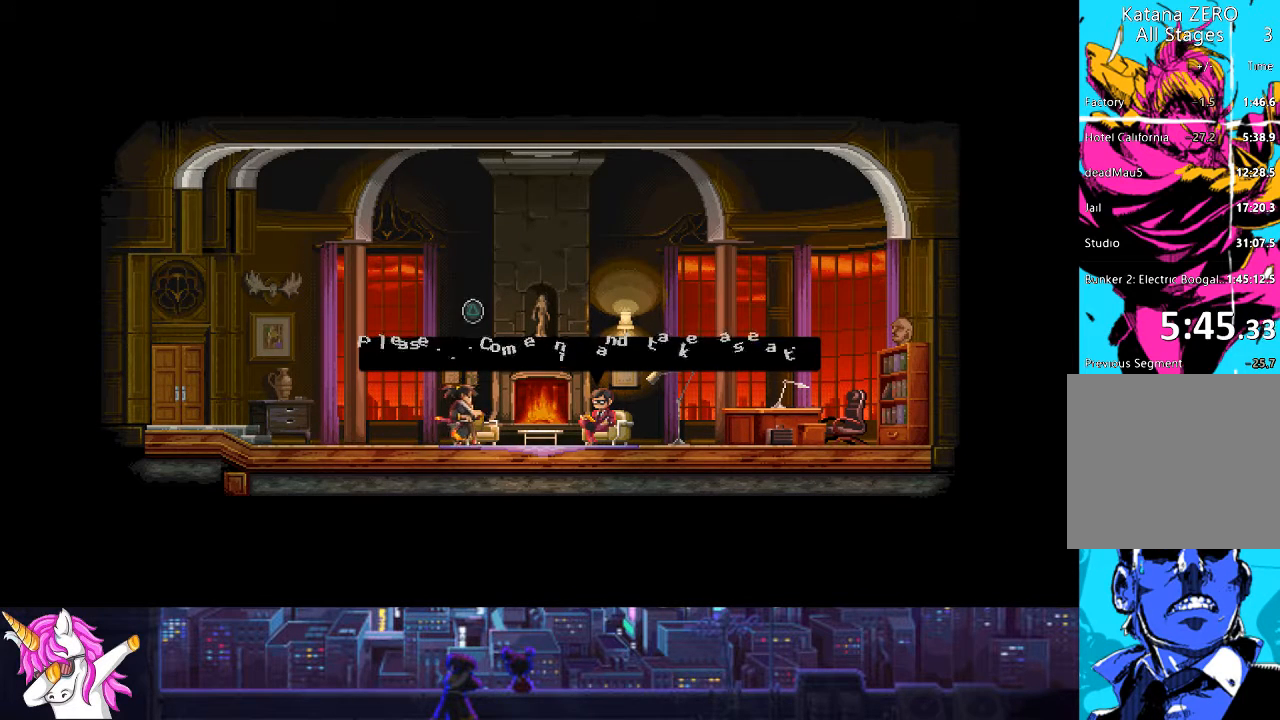
{"buttons": ["CROSS"], "left_stick": "center", "right_stick": "center", "events": [[51, "TRIANGLE", "up"], [101, "DPAD_RIGHT", "up"], [270, "CROSS", "down"], [371, "CROSS", "up"], [456, "CROSS", "down"]]}
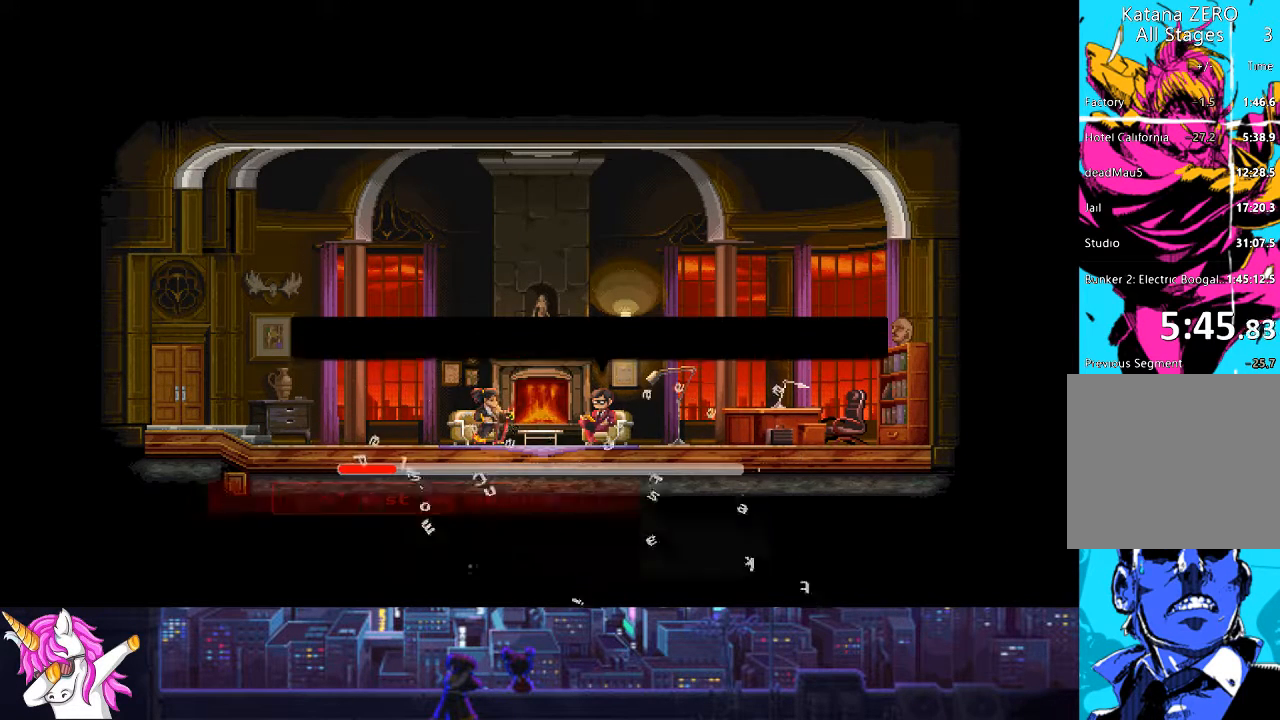
{"buttons": ["CROSS"], "left_stick": "center", "right_stick": "center", "events": [[50, "CROSS", "up"], [118, "CROSS", "down"], [219, "CROSS", "up"], [320, "CROSS", "down"], [405, "CROSS", "up"], [489, "CROSS", "down"]]}
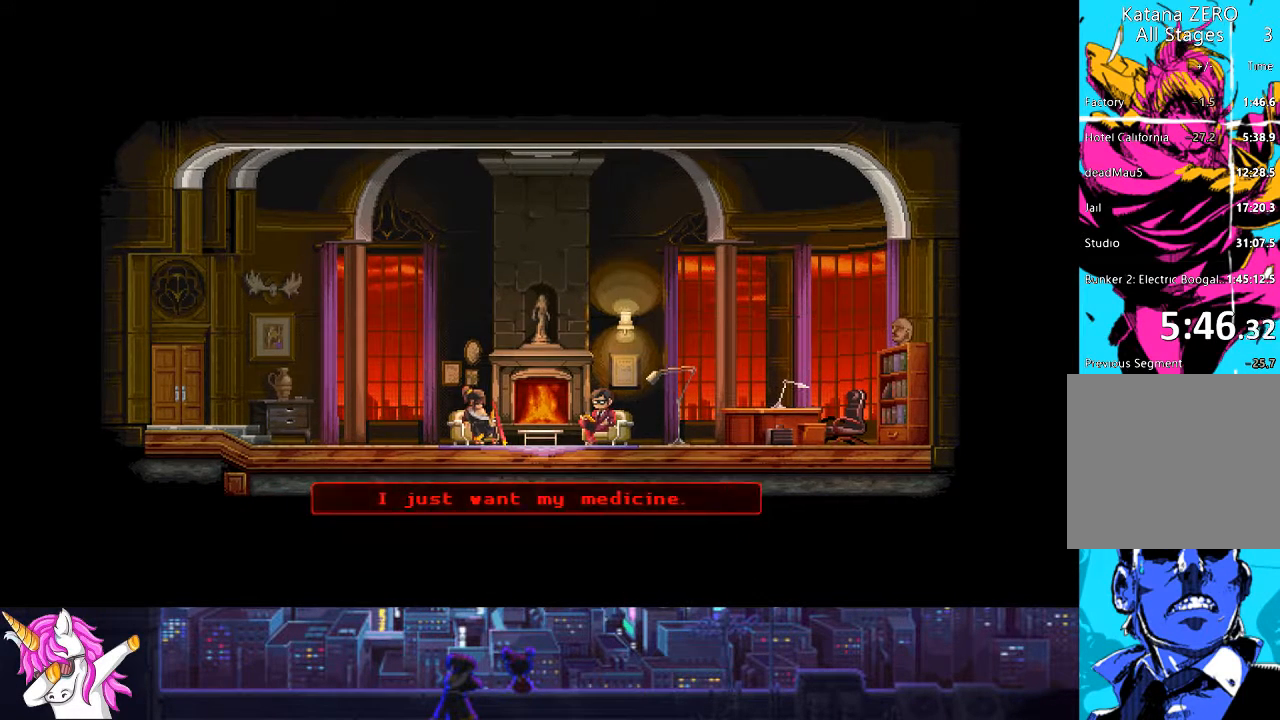
{"buttons": ["CROSS"], "left_stick": "center", "right_stick": "center", "events": [[51, "CROSS", "up"], [118, "CROSS", "down"], [203, "CROSS", "up"], [304, "CROSS", "down"], [372, "CROSS", "up"], [490, "CROSS", "down"]]}
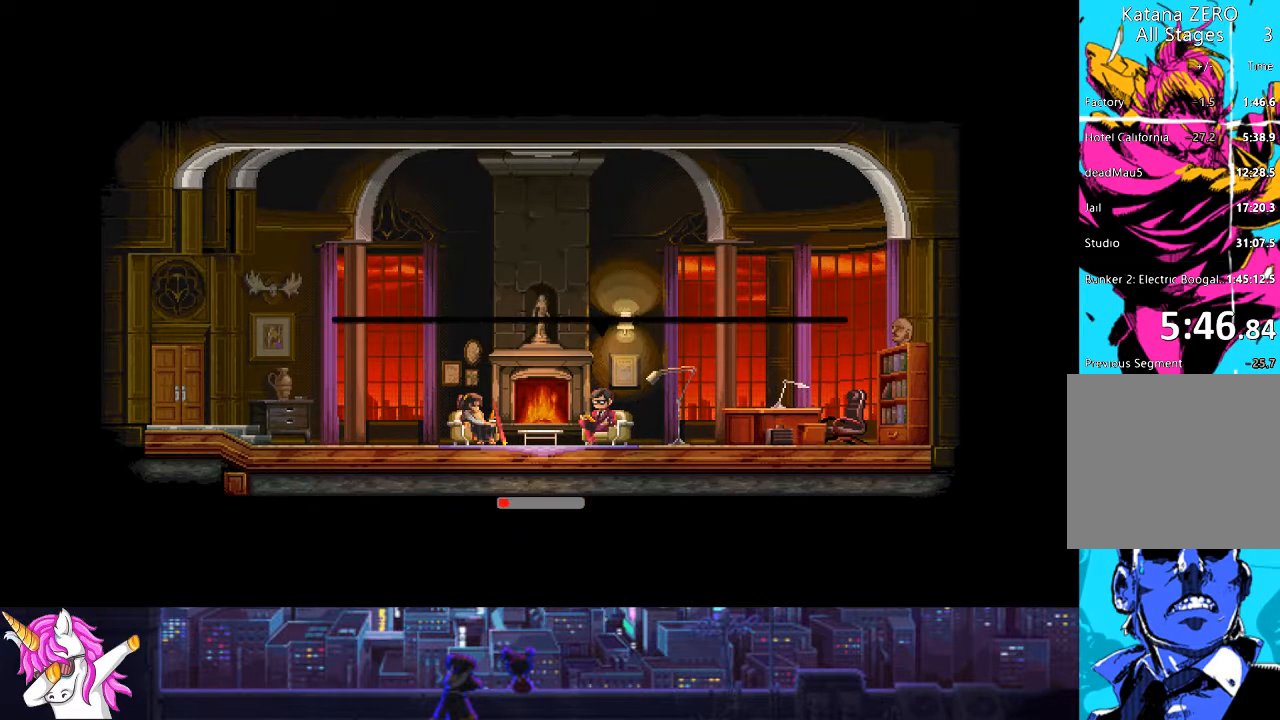
{"buttons": ["CROSS"], "left_stick": "center", "right_stick": "center", "events": [[50, "CROSS", "up"], [118, "CROSS", "down"], [219, "CROSS", "up"], [304, "CROSS", "down"], [388, "CROSS", "up"], [472, "CROSS", "down"]]}
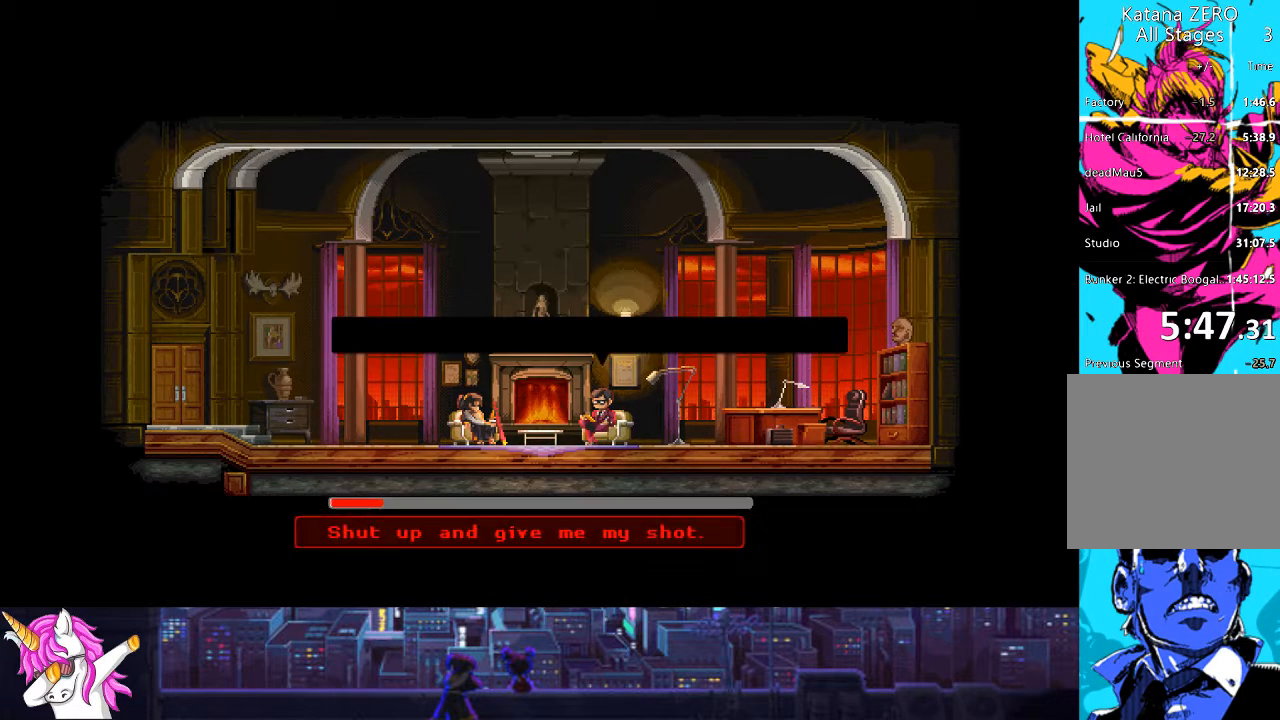
{"buttons": ["CROSS"], "left_stick": "center", "right_stick": "center", "events": [[51, "CROSS", "up"], [152, "CROSS", "down"], [220, "CROSS", "up"], [287, "CROSS", "down"], [389, "CROSS", "up"], [473, "CROSS", "down"]]}
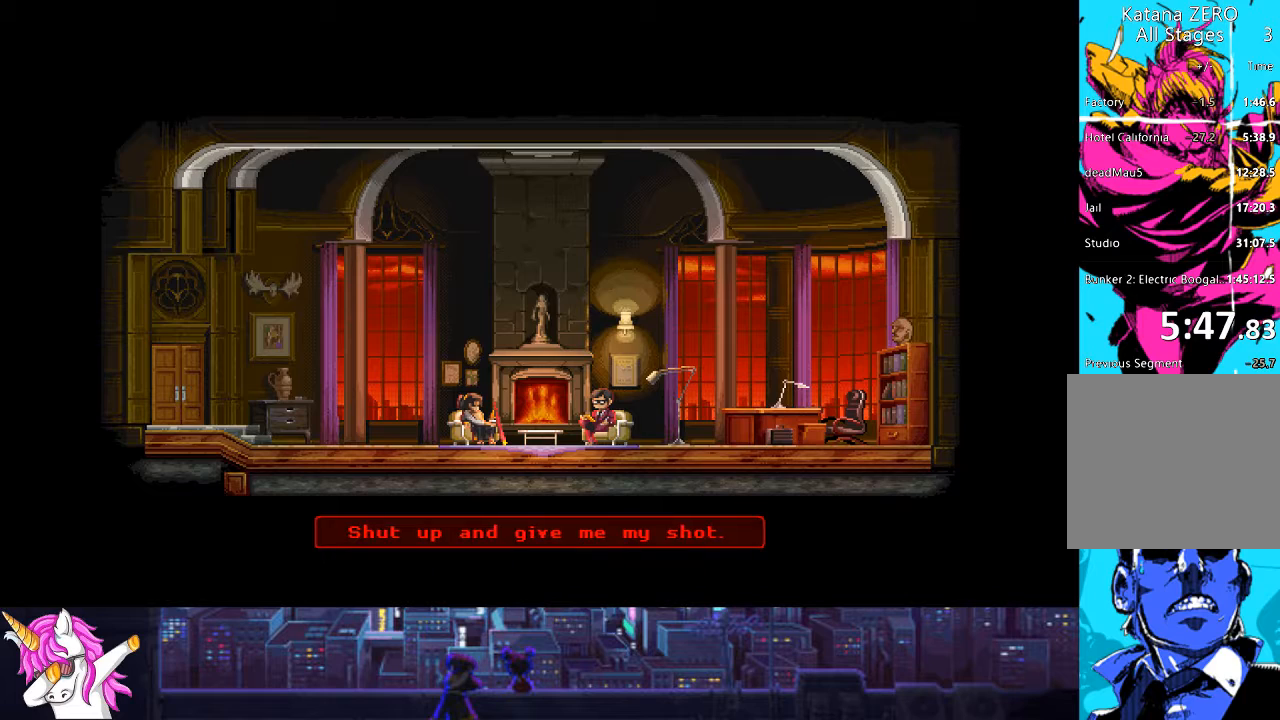
{"buttons": ["CROSS"], "left_stick": "center", "right_stick": "center", "events": [[51, "CROSS", "up"], [152, "CROSS", "down"], [219, "CROSS", "up"], [287, "CROSS", "down"], [405, "CROSS", "up"], [490, "CROSS", "down"]]}
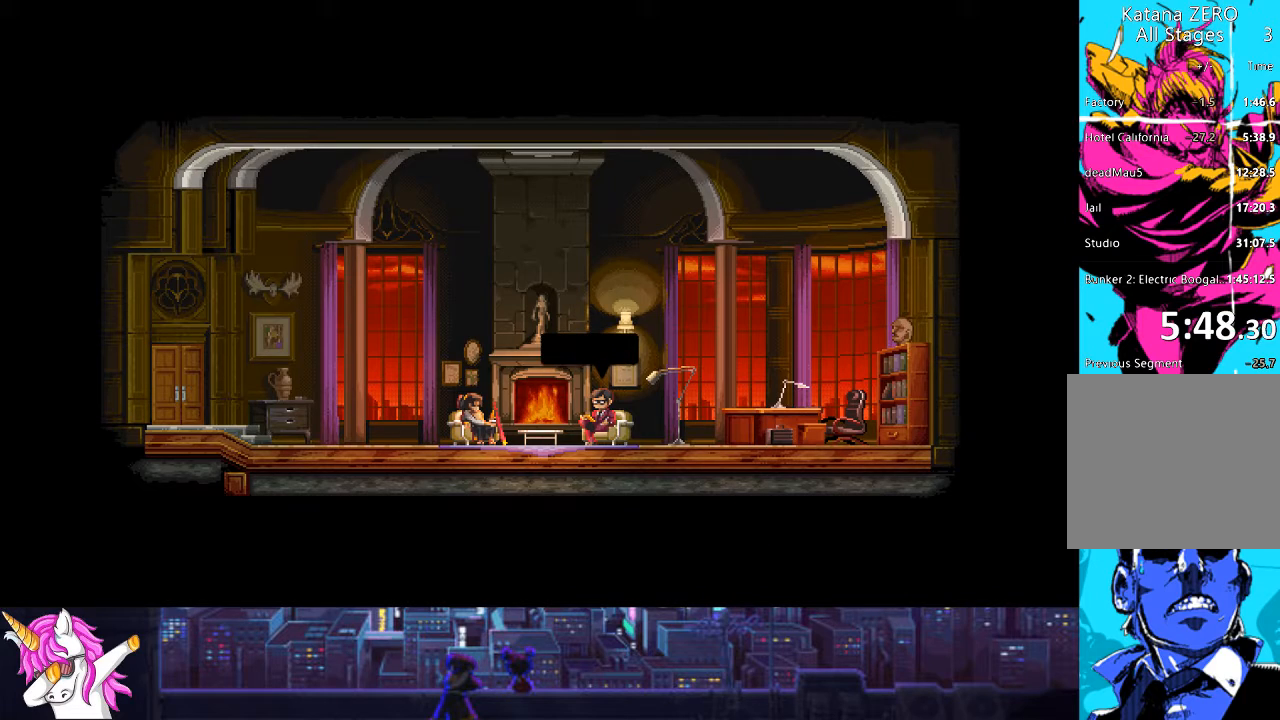
{"buttons": ["CROSS"], "left_stick": "center", "right_stick": "center", "events": [[101, "CROSS", "up"], [168, "CROSS", "down"], [253, "CROSS", "up"], [337, "CROSS", "down"], [422, "CROSS", "up"], [506, "CROSS", "down"]]}
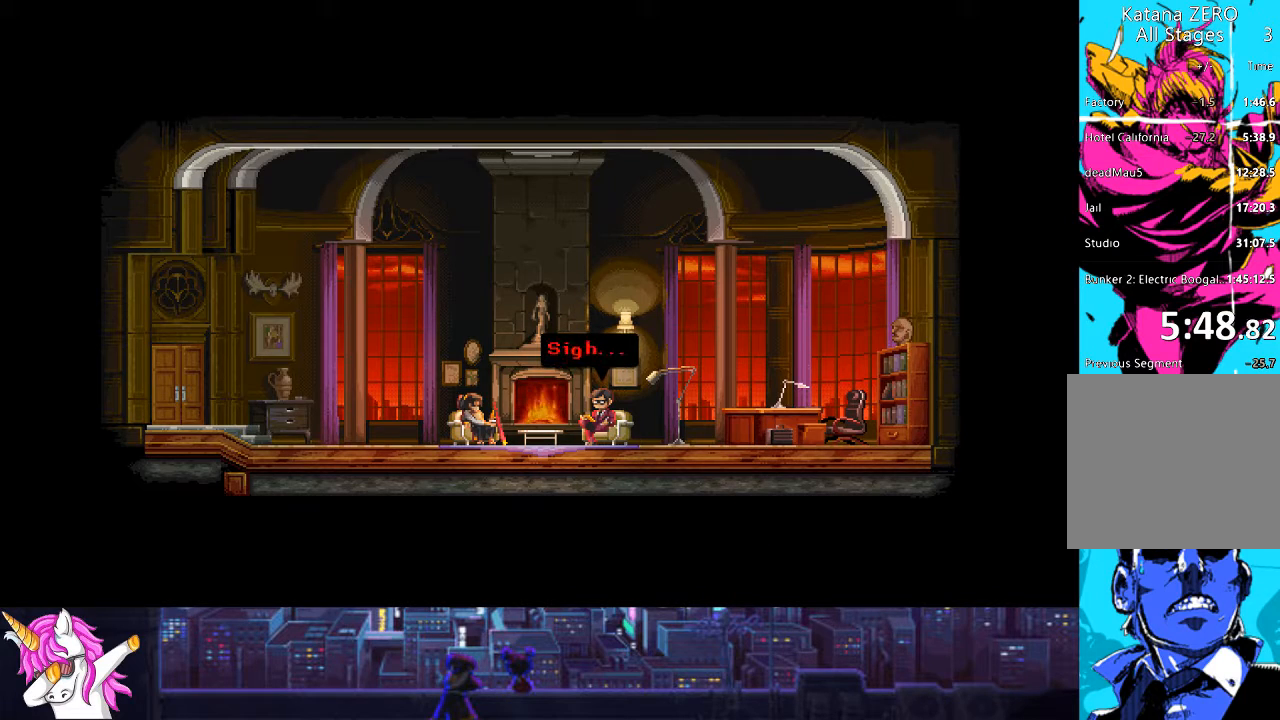
{"buttons": [], "left_stick": "center", "right_stick": "center", "events": [[84, "CROSS", "up"], [169, "CROSS", "down"], [270, "CROSS", "up"], [338, "CROSS", "down"], [439, "CROSS", "up"]]}
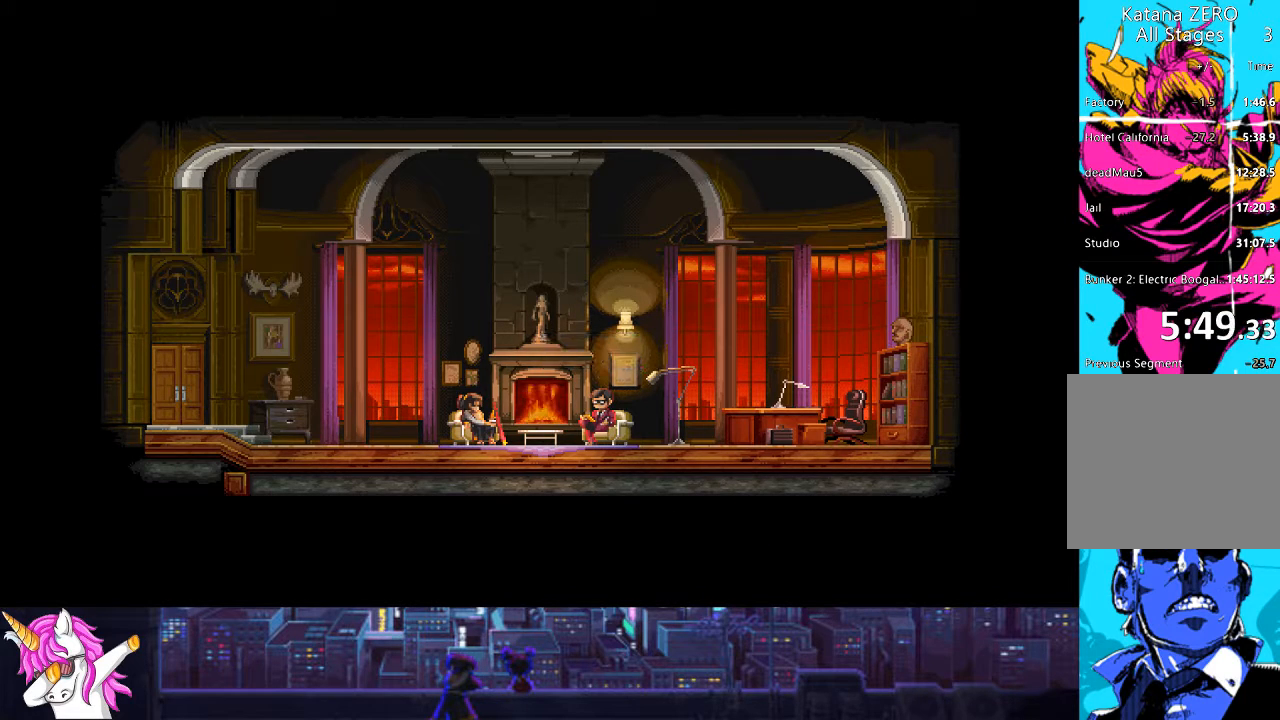
{"buttons": [], "left_stick": "center", "right_stick": "center", "events": [[16, "CROSS", "down"], [118, "CROSS", "up"], [185, "CROSS", "down"], [287, "CROSS", "up"], [371, "CROSS", "down"], [489, "CROSS", "up"]]}
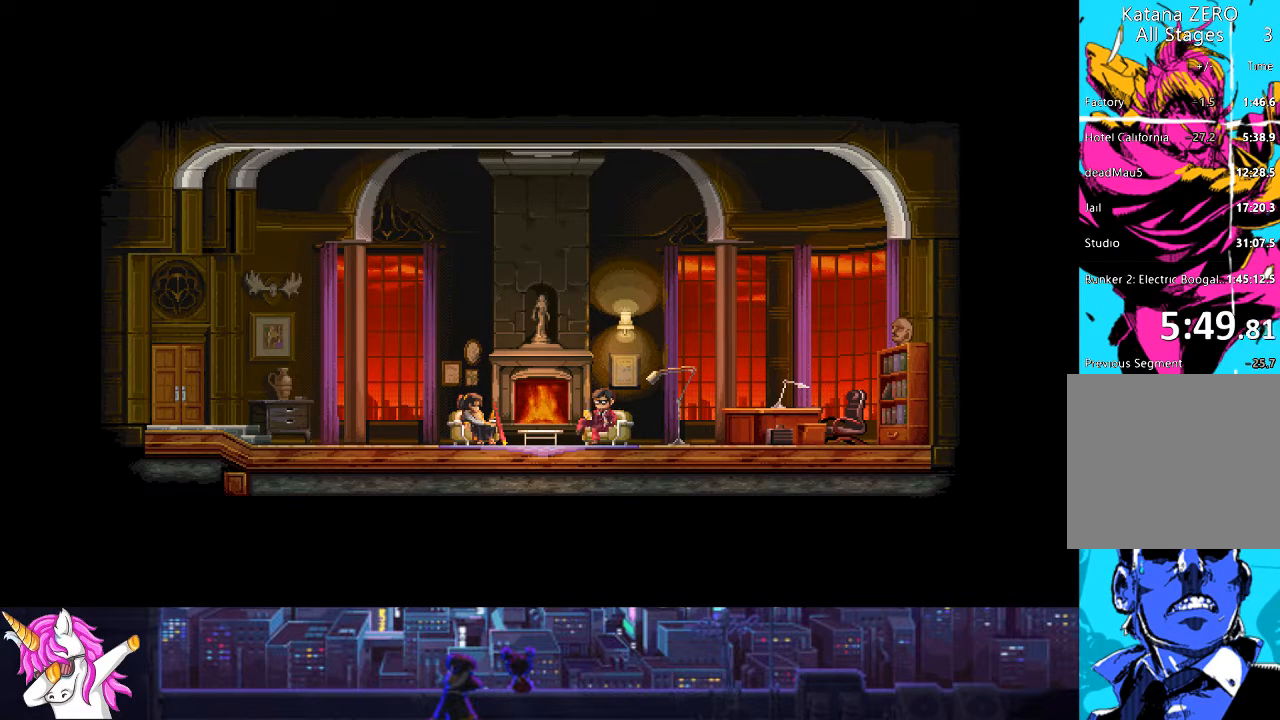
{"buttons": ["CROSS"], "left_stick": "center", "right_stick": "center", "events": [[85, "CROSS", "down"], [186, "CROSS", "up"], [270, "CROSS", "down"], [338, "CROSS", "up"], [422, "CROSS", "down"]]}
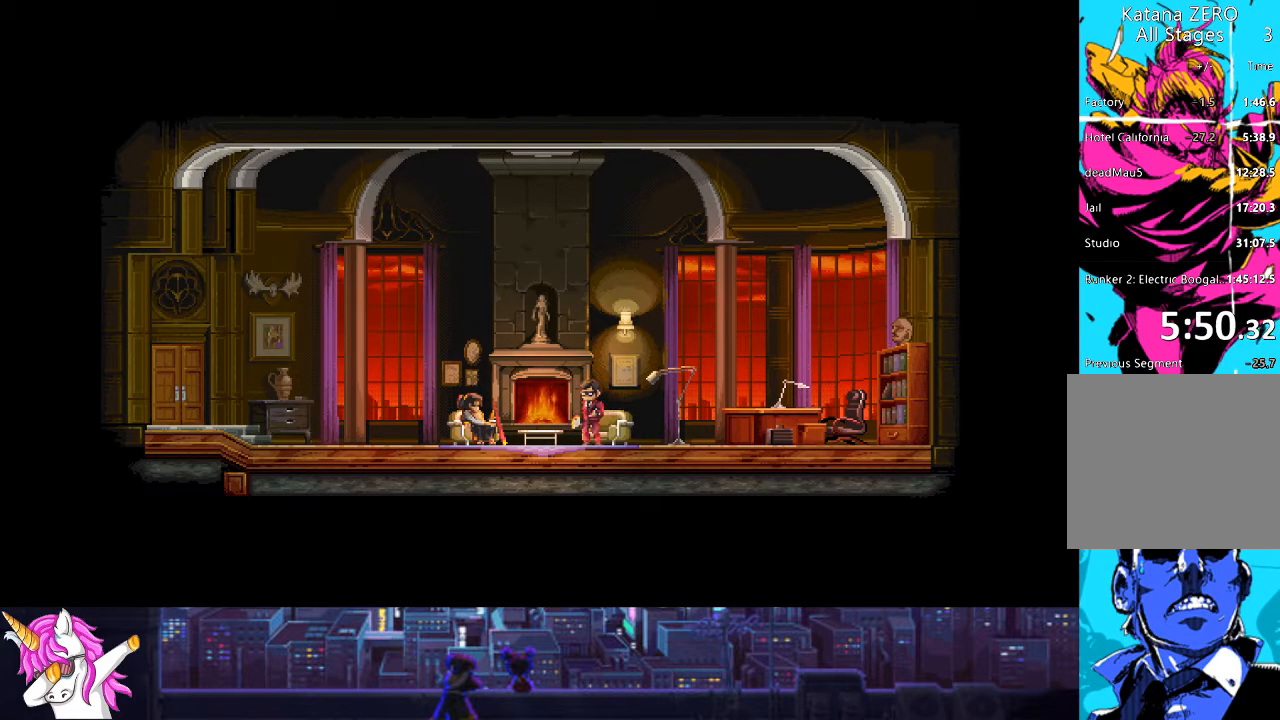
{"buttons": [], "left_stick": "center", "right_stick": "center", "events": [[50, "CROSS", "up"], [152, "CROSS", "down"], [287, "CROSS", "up"]]}